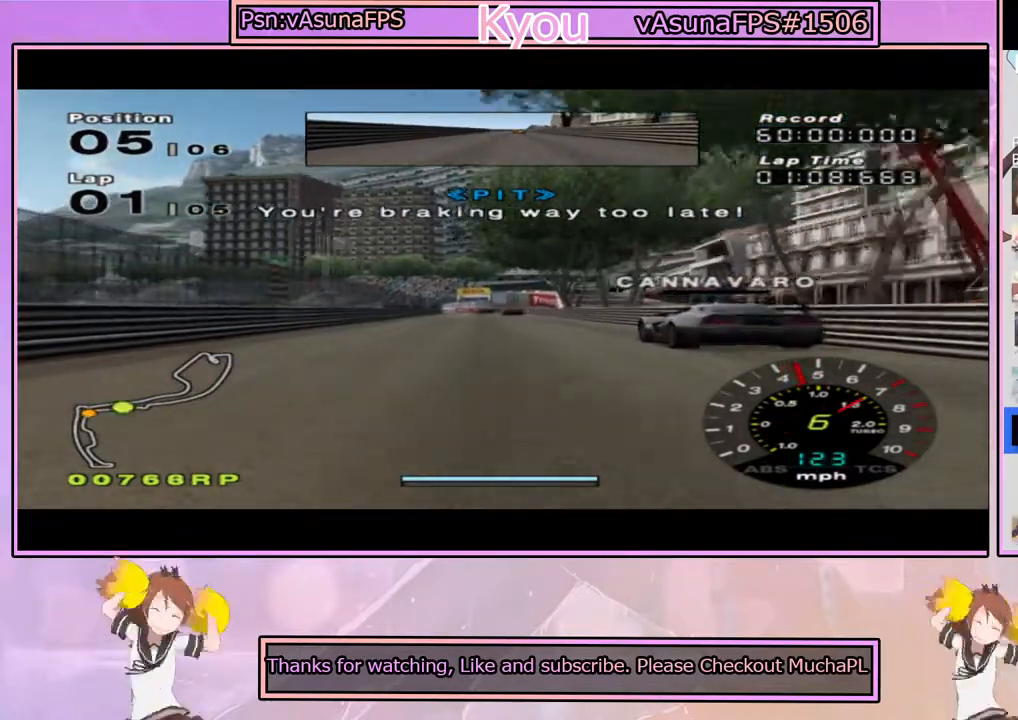
Gameplay with a controller (PlayStation layout); each line is a JSON object with the inputs held at the frame after it (dt_ms = milliseconds from this image to that frame). "events" lists button and stick changes between this image and that frame as [ms after this image, input, new state], when the widget could be followed in between.
{"dt_ms": 500, "buttons": ["CROSS"], "left_stick": "center", "right_stick": "center", "events": []}
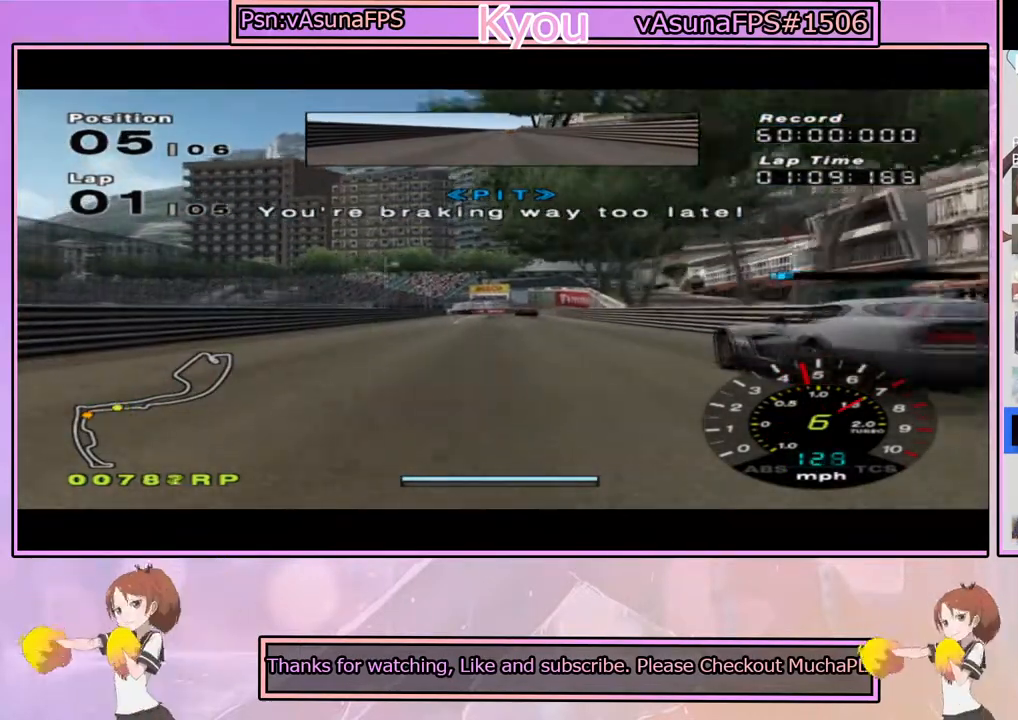
{"dt_ms": 500, "buttons": ["CROSS"], "left_stick": "center", "right_stick": "center", "events": [[317, "left_stick", "right"], [433, "left_stick", "center"]]}
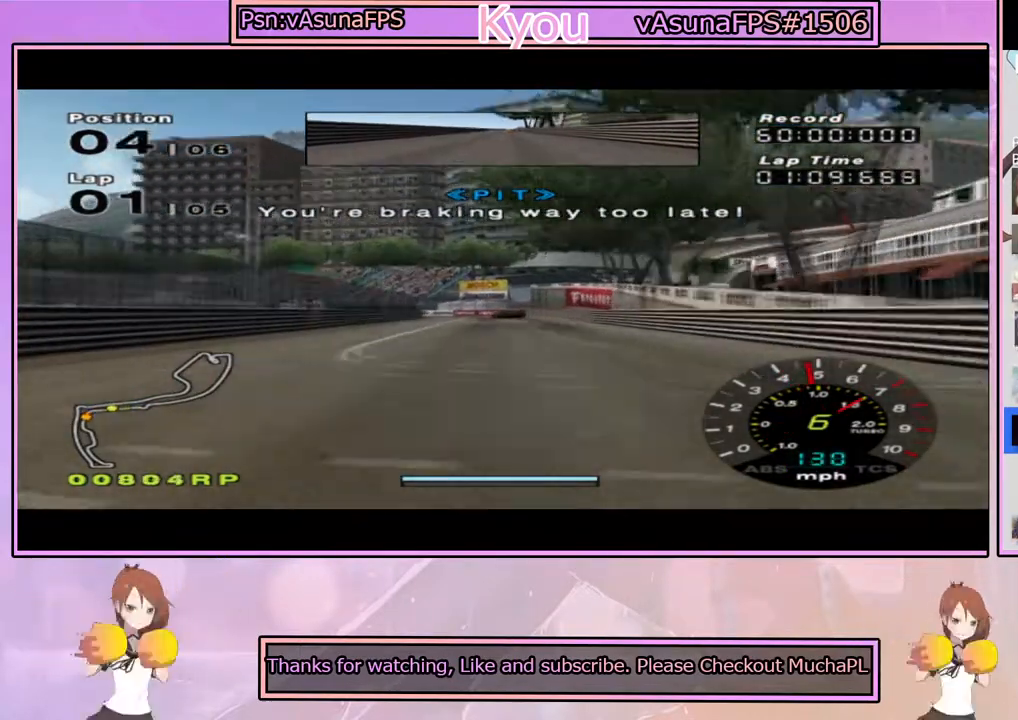
{"dt_ms": 500, "buttons": ["SQUARE"], "left_stick": "center", "right_stick": "center", "events": [[250, "CROSS", "up"], [283, "SQUARE", "down"]]}
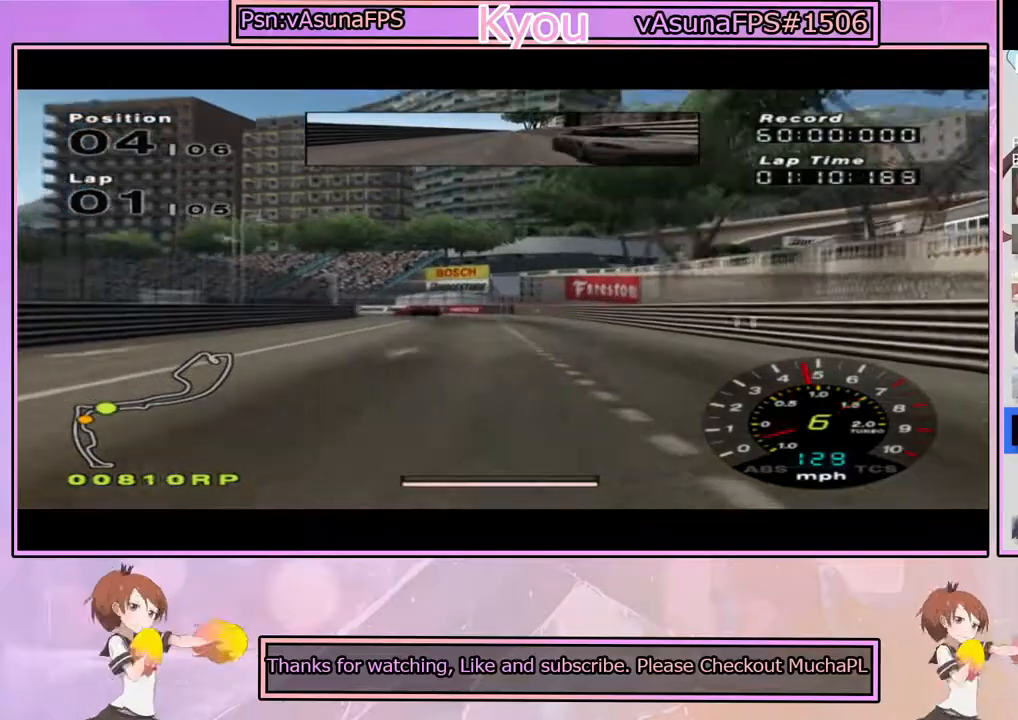
{"dt_ms": 500, "buttons": ["CROSS"], "left_stick": "left", "right_stick": "center", "events": [[133, "left_stick", "left"], [333, "left_stick", "center"], [367, "SQUARE", "up"], [433, "left_stick", "left"], [450, "CROSS", "down"]]}
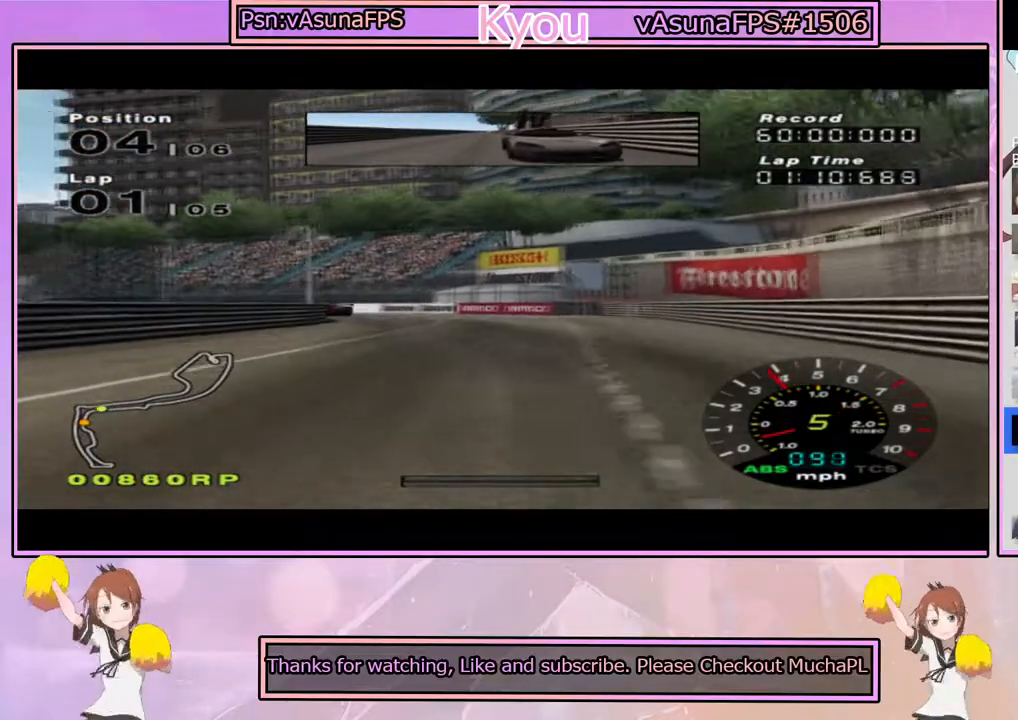
{"dt_ms": 500, "buttons": [], "left_stick": "left", "right_stick": "center", "events": [[100, "left_stick", "center"], [250, "left_stick", "left"], [433, "CROSS", "up"]]}
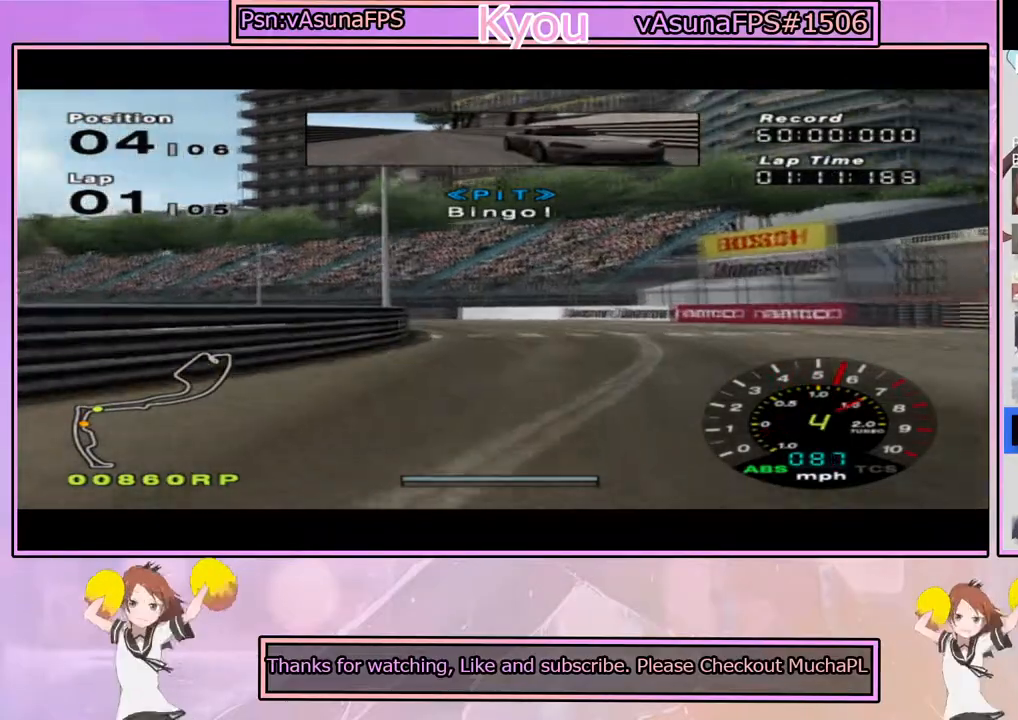
{"dt_ms": 500, "buttons": [], "left_stick": "left", "right_stick": "center", "events": [[33, "left_stick", "center"], [167, "left_stick", "left"]]}
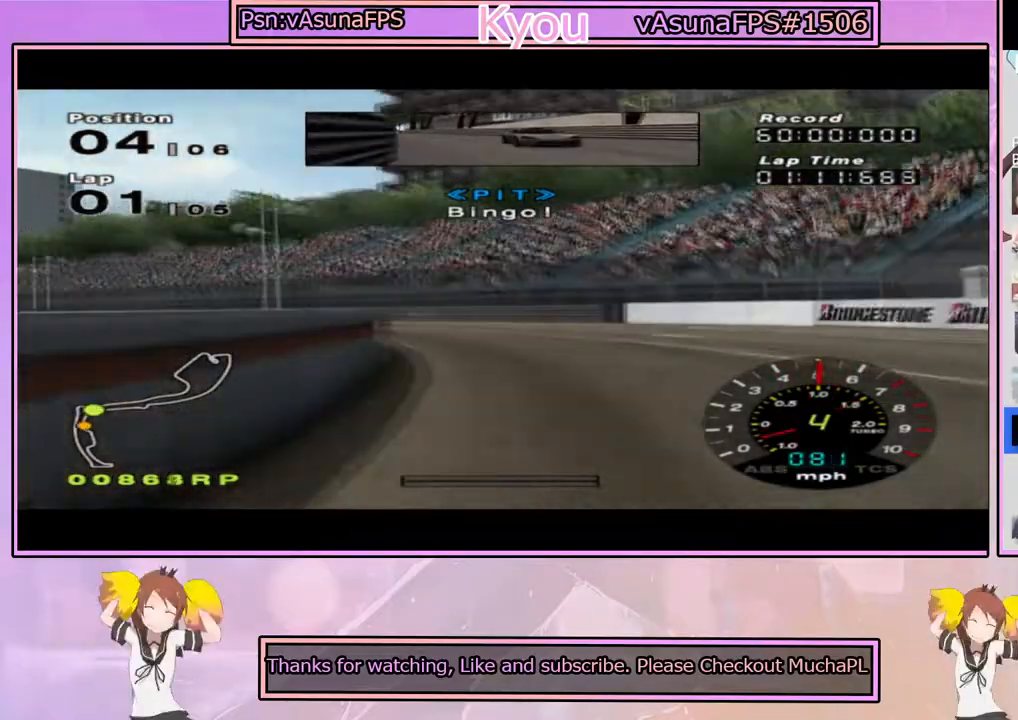
{"dt_ms": 500, "buttons": ["CROSS"], "left_stick": "left", "right_stick": "center", "events": [[317, "CROSS", "down"]]}
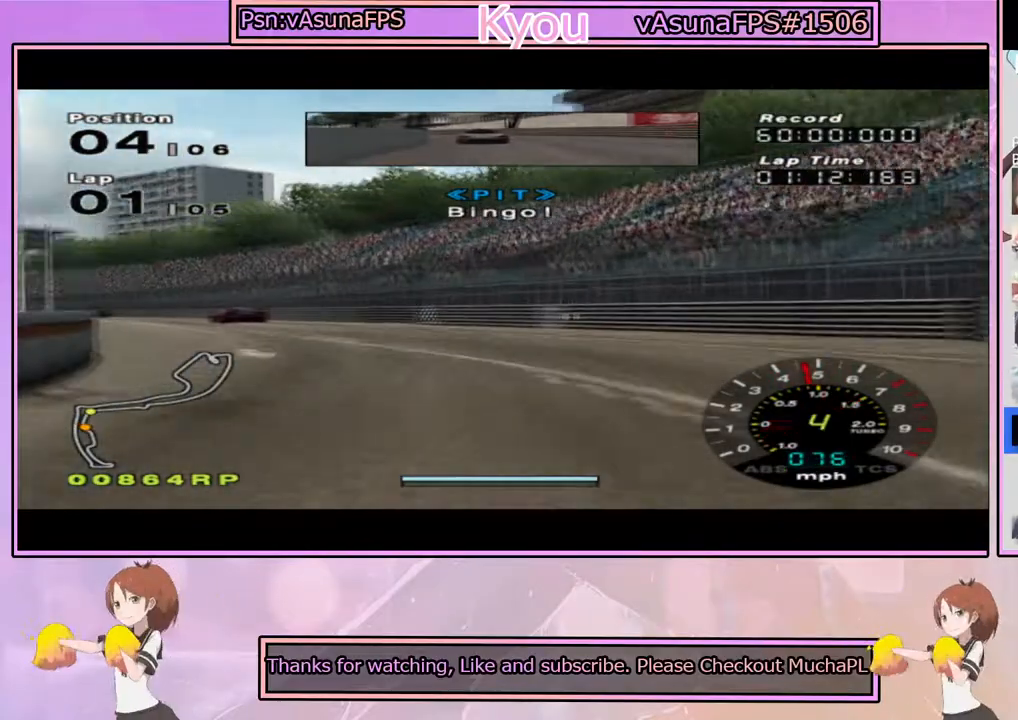
{"dt_ms": 500, "buttons": ["CROSS"], "left_stick": "center", "right_stick": "center", "events": [[400, "left_stick", "center"]]}
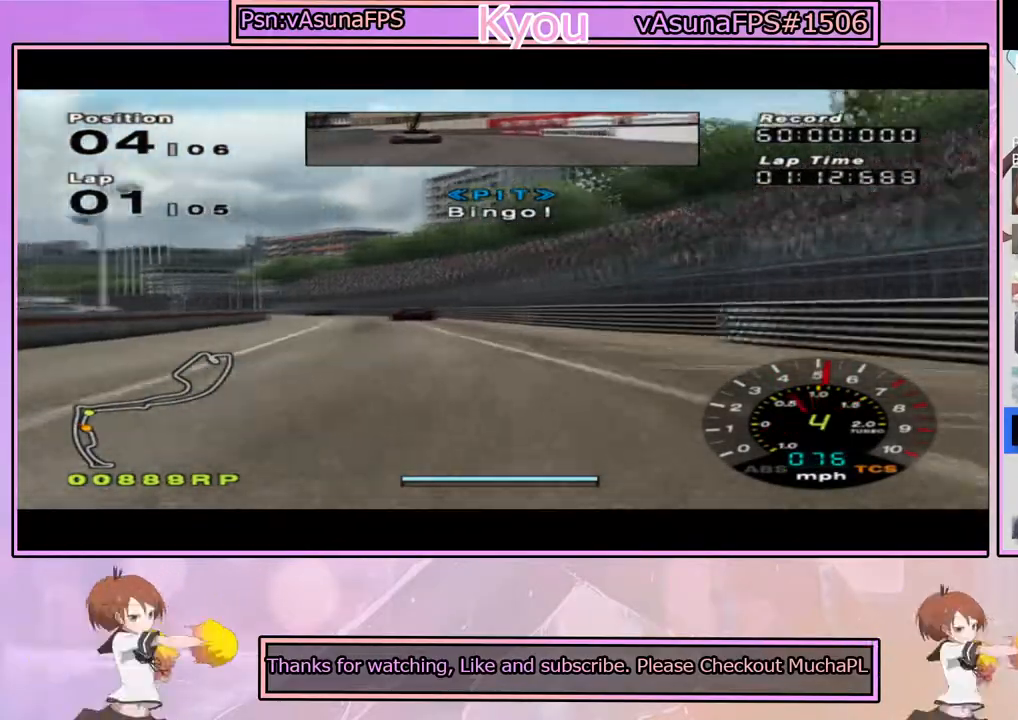
{"dt_ms": 500, "buttons": [], "left_stick": "center", "right_stick": "center", "events": [[150, "left_stick", "right"], [367, "left_stick", "center"], [400, "CROSS", "up"]]}
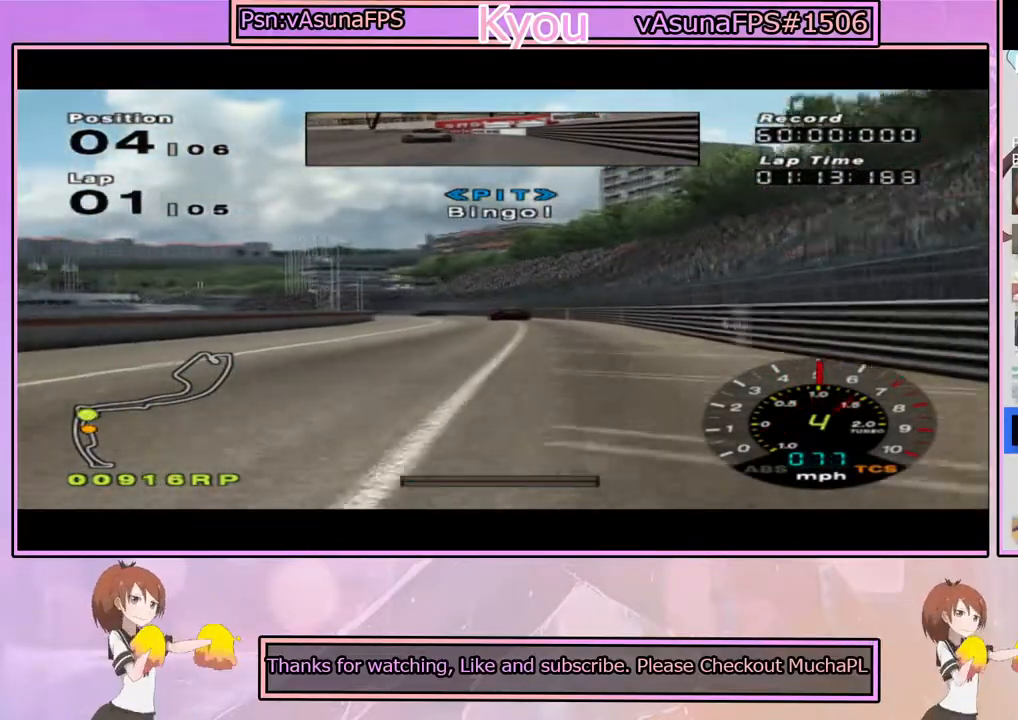
{"dt_ms": 500, "buttons": ["CROSS"], "left_stick": "center", "right_stick": "center", "events": [[33, "CROSS", "down"], [200, "left_stick", "left"], [350, "left_stick", "center"]]}
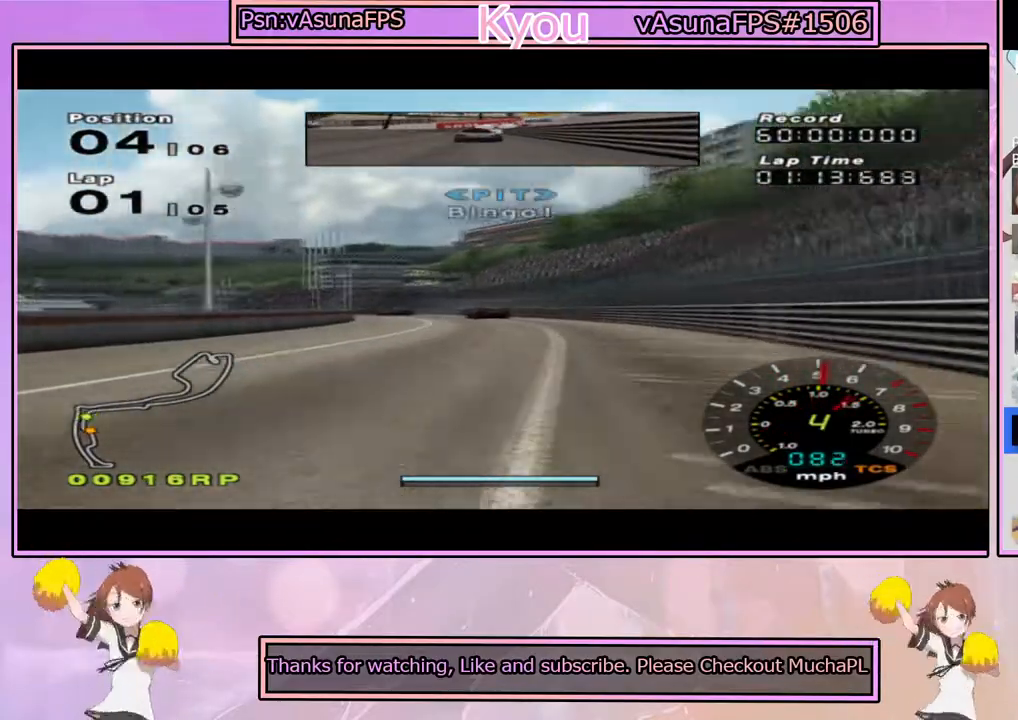
{"dt_ms": 500, "buttons": ["CROSS"], "left_stick": "center", "right_stick": "center", "events": []}
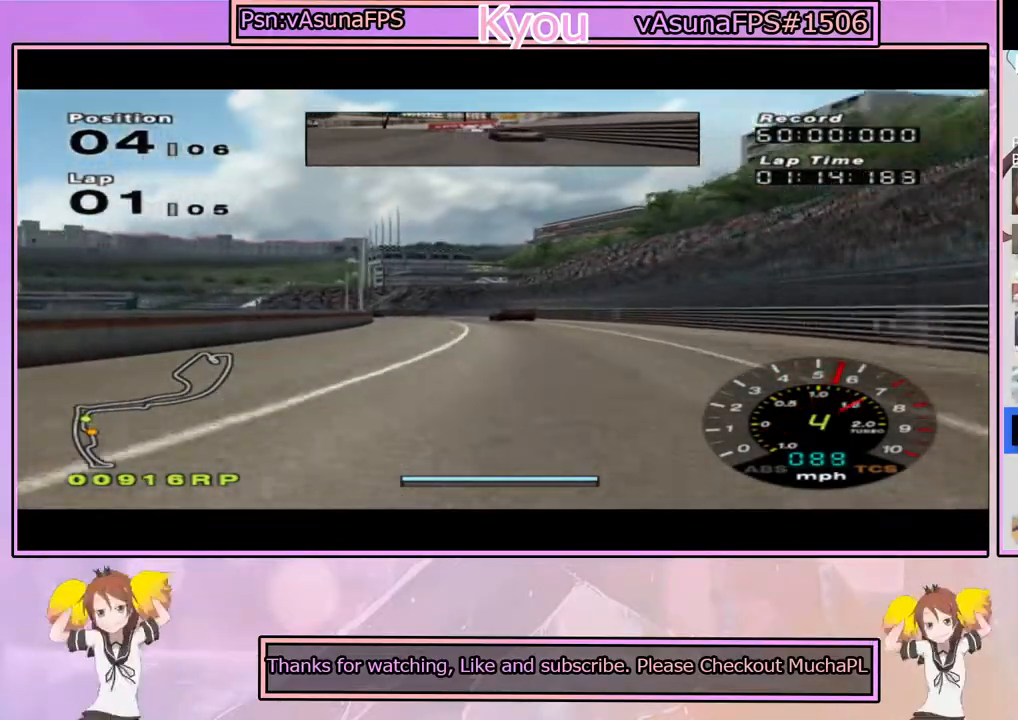
{"dt_ms": 500, "buttons": ["CROSS"], "left_stick": "left", "right_stick": "center", "events": [[467, "left_stick", "left"]]}
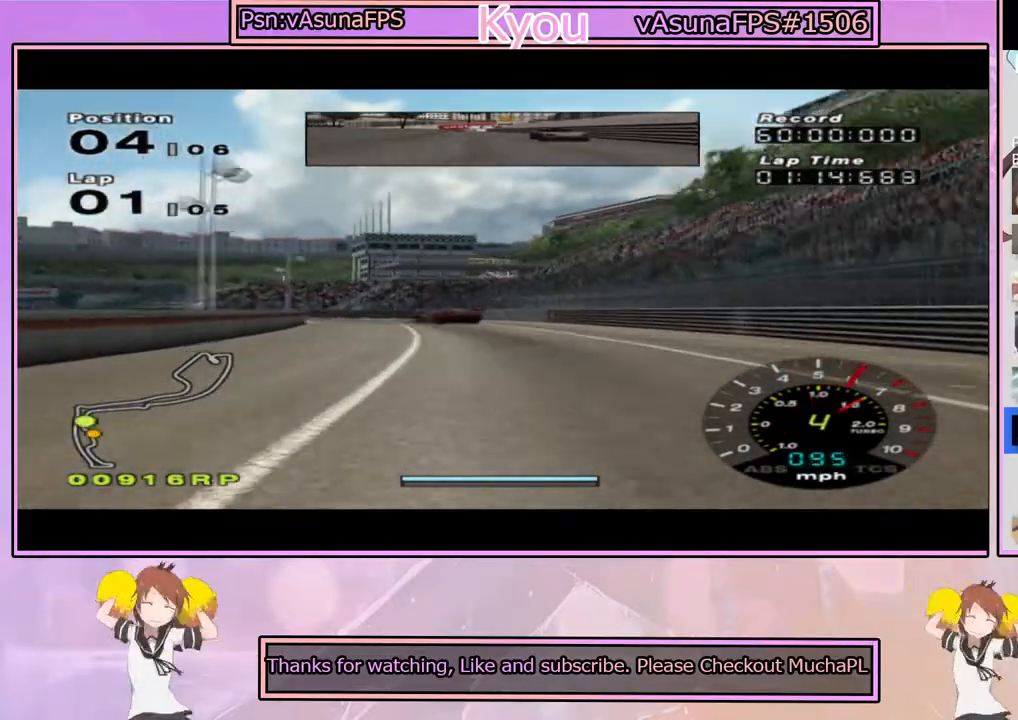
{"dt_ms": 1000, "buttons": [], "left_stick": "left", "right_stick": "center", "events": [[117, "left_stick", "center"], [250, "left_stick", "left"], [283, "CROSS", "up"], [300, "SQUARE", "down"], [433, "left_stick", "center"], [467, "SQUARE", "up"], [500, "left_stick", "left"], [583, "SQUARE", "down"], [767, "SQUARE", "up"], [817, "left_stick", "center"], [883, "left_stick", "left"]]}
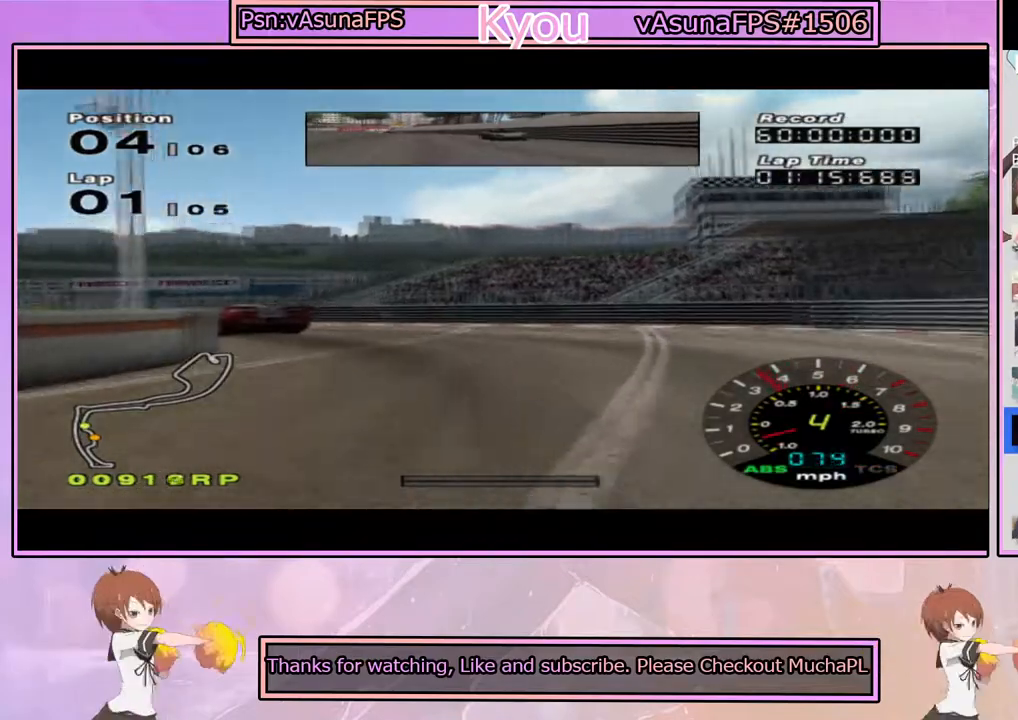
{"dt_ms": 500, "buttons": ["CROSS"], "left_stick": "center", "right_stick": "center", "events": [[317, "left_stick", "center"], [417, "CROSS", "down"]]}
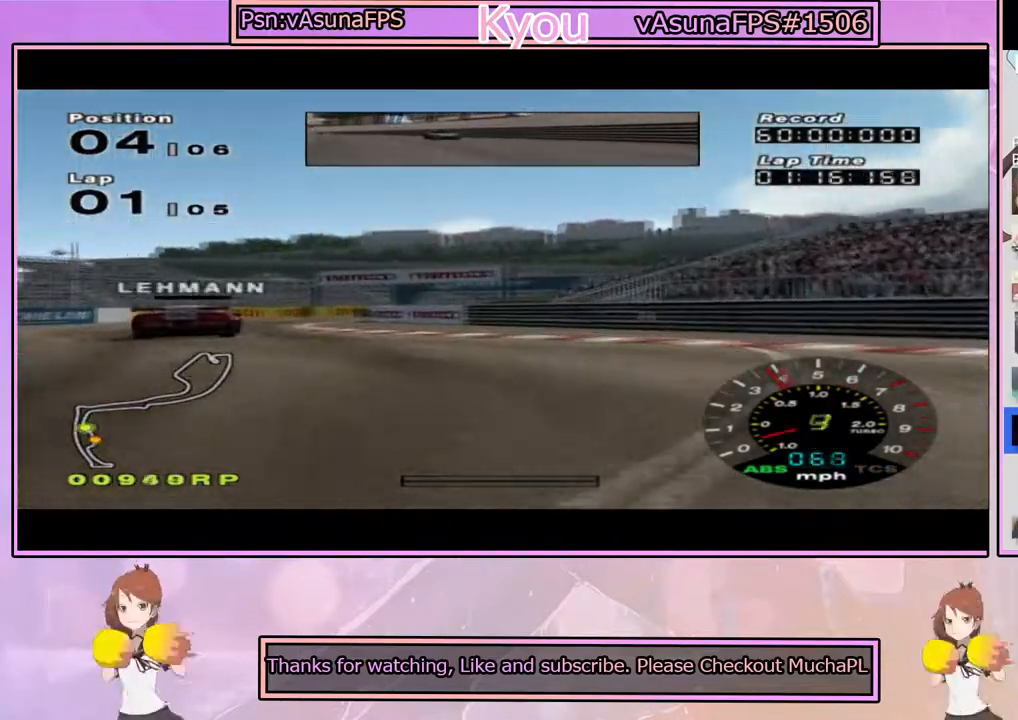
{"dt_ms": 500, "buttons": ["CROSS"], "left_stick": "center", "right_stick": "center", "events": [[17, "left_stick", "left"], [67, "CROSS", "up"], [217, "CROSS", "down"], [333, "left_stick", "center"]]}
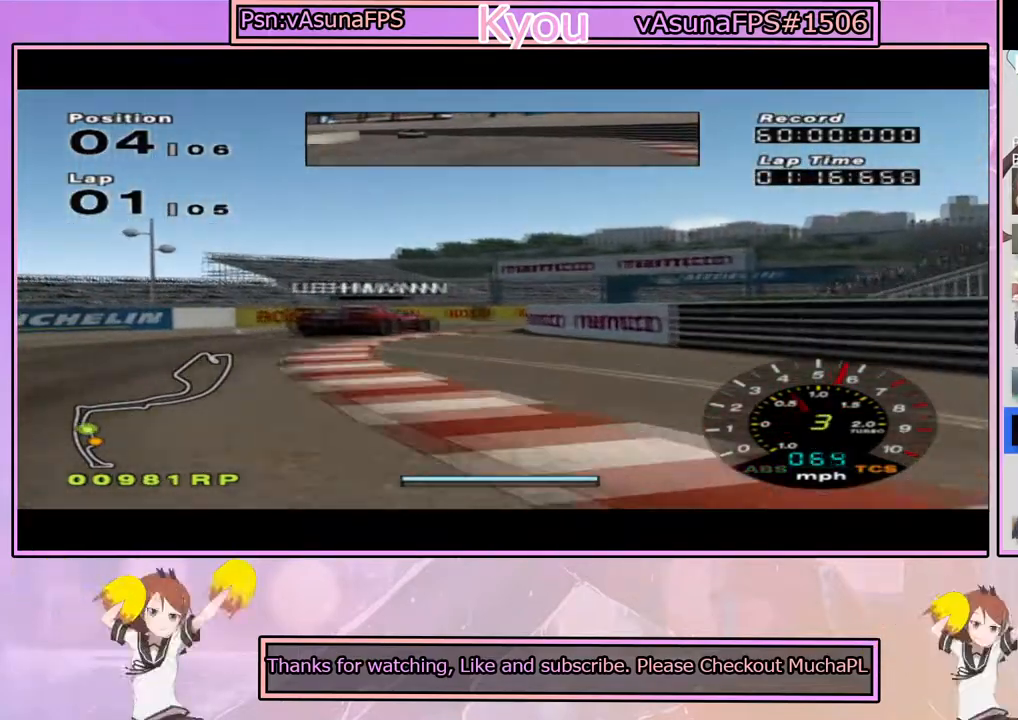
{"dt_ms": 500, "buttons": [], "left_stick": "right", "right_stick": "center", "events": [[333, "CROSS", "up"], [333, "left_stick", "right"]]}
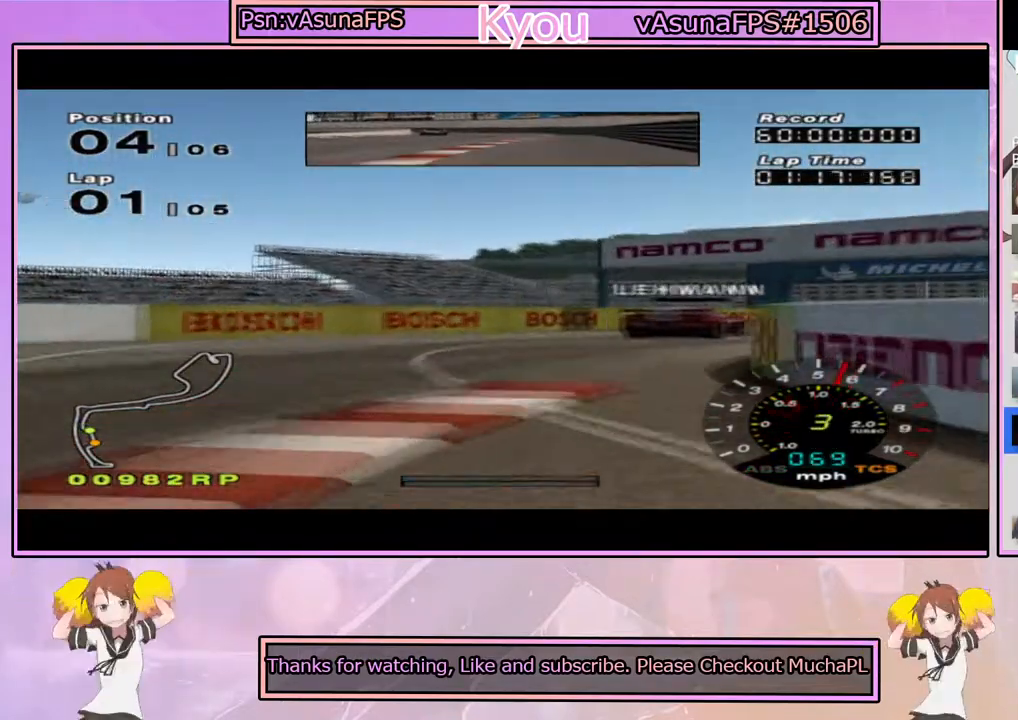
{"dt_ms": 500, "buttons": ["CROSS"], "left_stick": "right", "right_stick": "center", "events": [[317, "left_stick", "center"], [350, "CROSS", "down"], [400, "left_stick", "right"]]}
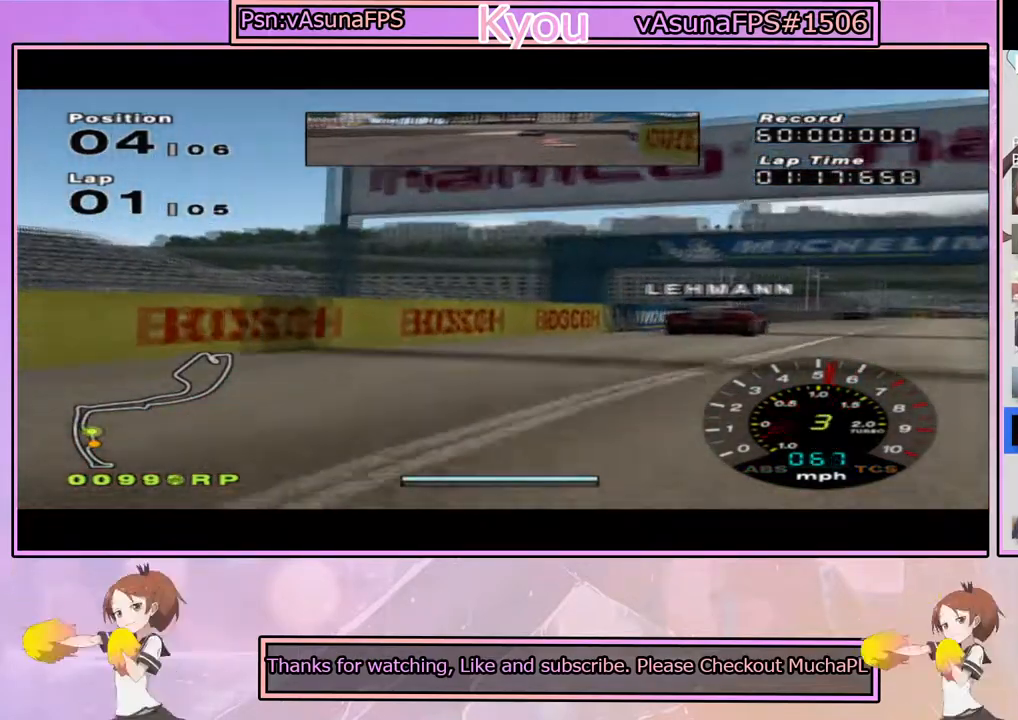
{"dt_ms": 500, "buttons": ["CROSS"], "left_stick": "left", "right_stick": "center", "events": [[33, "CROSS", "up"], [183, "CROSS", "down"], [350, "left_stick", "left"]]}
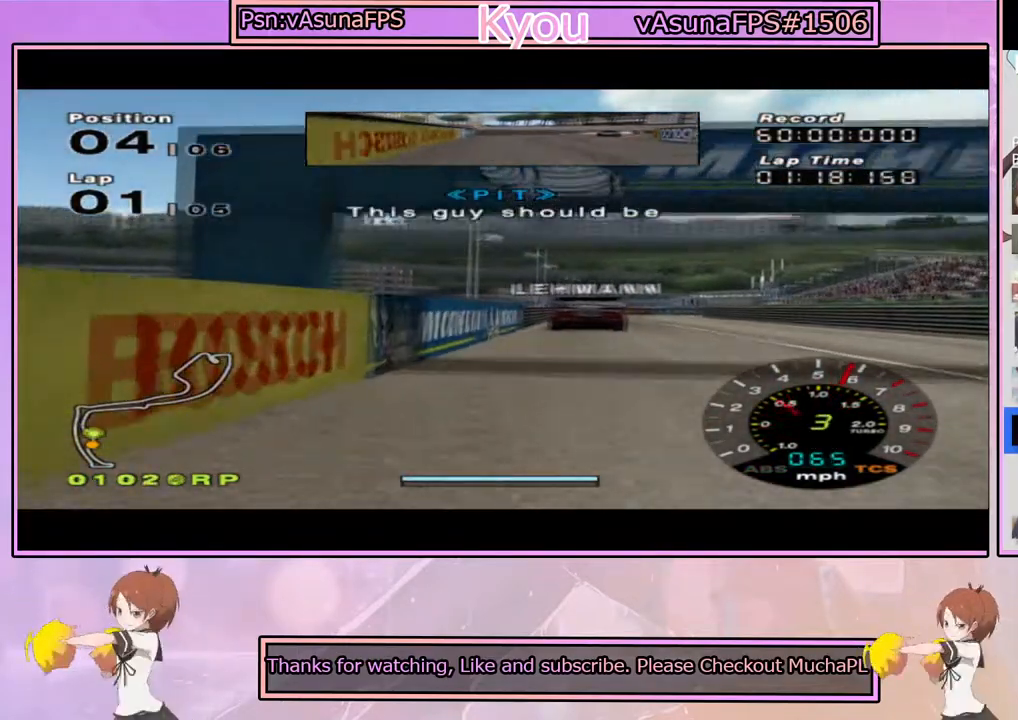
{"dt_ms": 500, "buttons": ["CROSS"], "left_stick": "center", "right_stick": "center", "events": [[17, "left_stick", "center"], [117, "left_stick", "right"], [233, "left_stick", "center"]]}
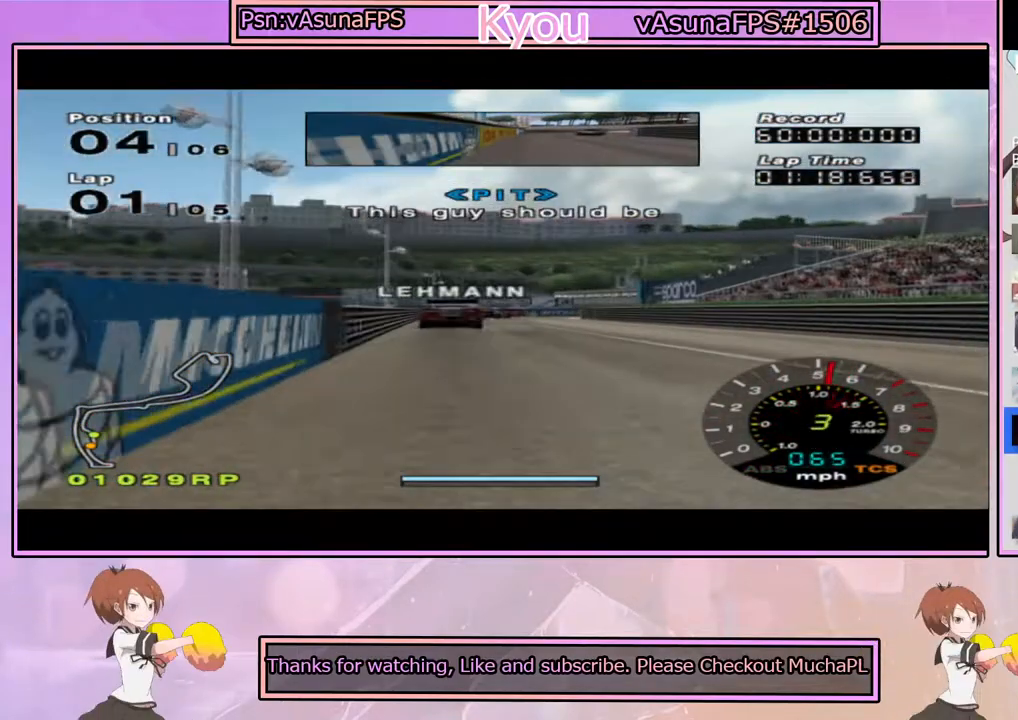
{"dt_ms": 500, "buttons": ["CROSS"], "left_stick": "center", "right_stick": "center", "events": [[50, "left_stick", "left"], [233, "left_stick", "center"]]}
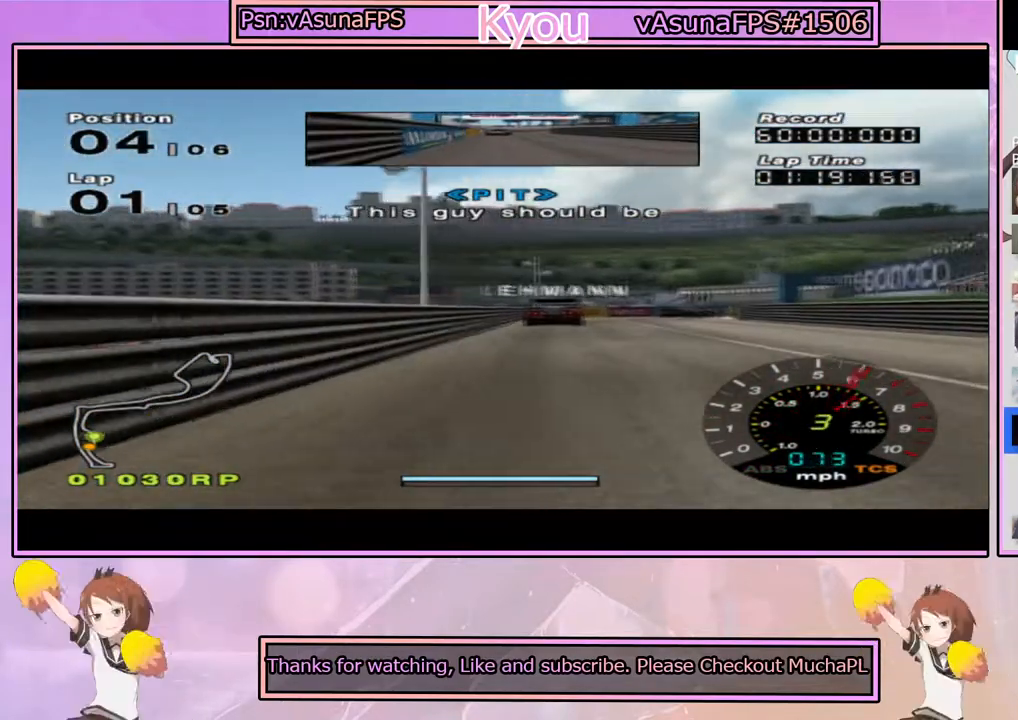
{"dt_ms": 500, "buttons": [], "left_stick": "center", "right_stick": "center", "events": [[17, "left_stick", "right"], [217, "left_stick", "center"], [350, "left_stick", "right"], [367, "CROSS", "up"], [483, "left_stick", "center"]]}
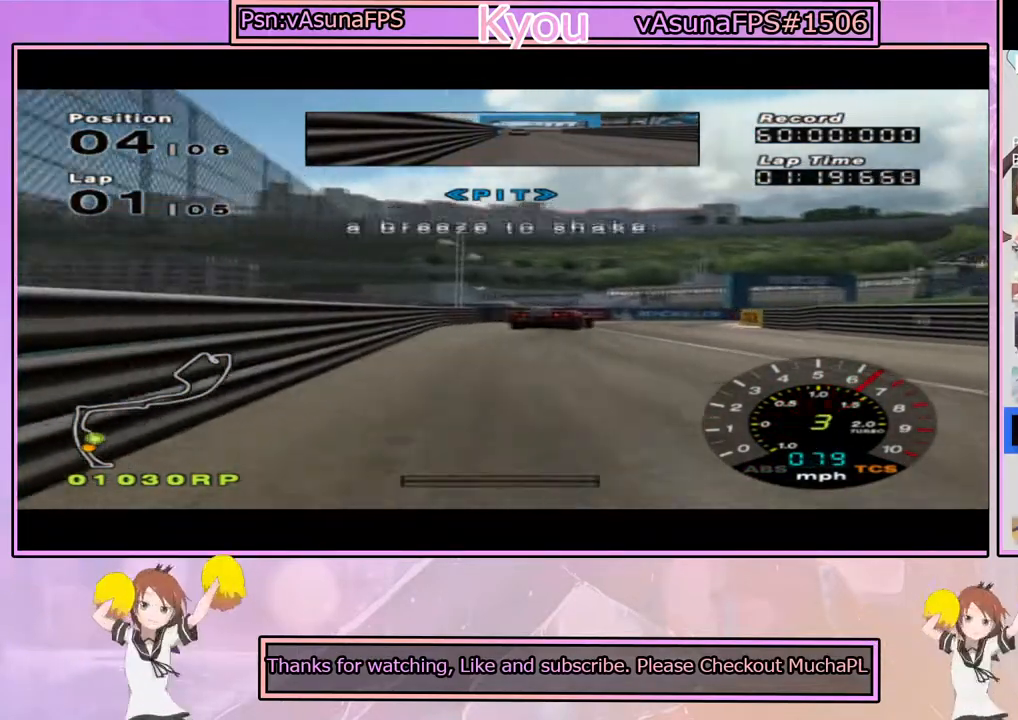
{"dt_ms": 500, "buttons": [], "left_stick": "right", "right_stick": "center", "events": [[133, "left_stick", "right"], [350, "left_stick", "center"], [417, "left_stick", "right"]]}
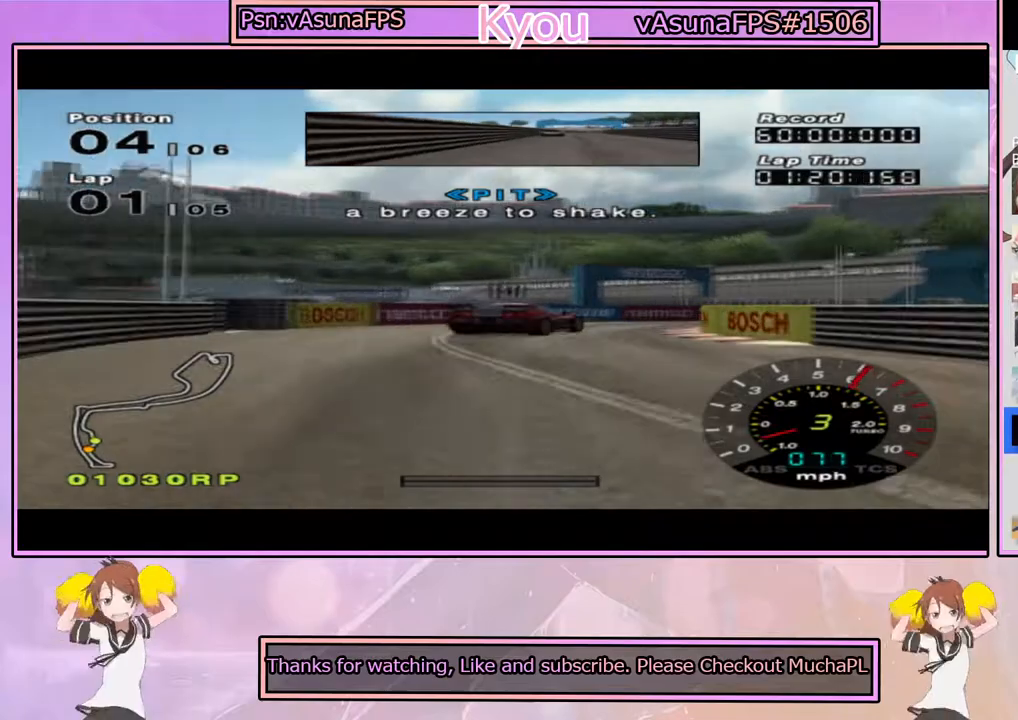
{"dt_ms": 500, "buttons": ["SQUARE"], "left_stick": "right", "right_stick": "center", "events": [[233, "left_stick", "center"], [467, "SQUARE", "down"], [467, "left_stick", "right"]]}
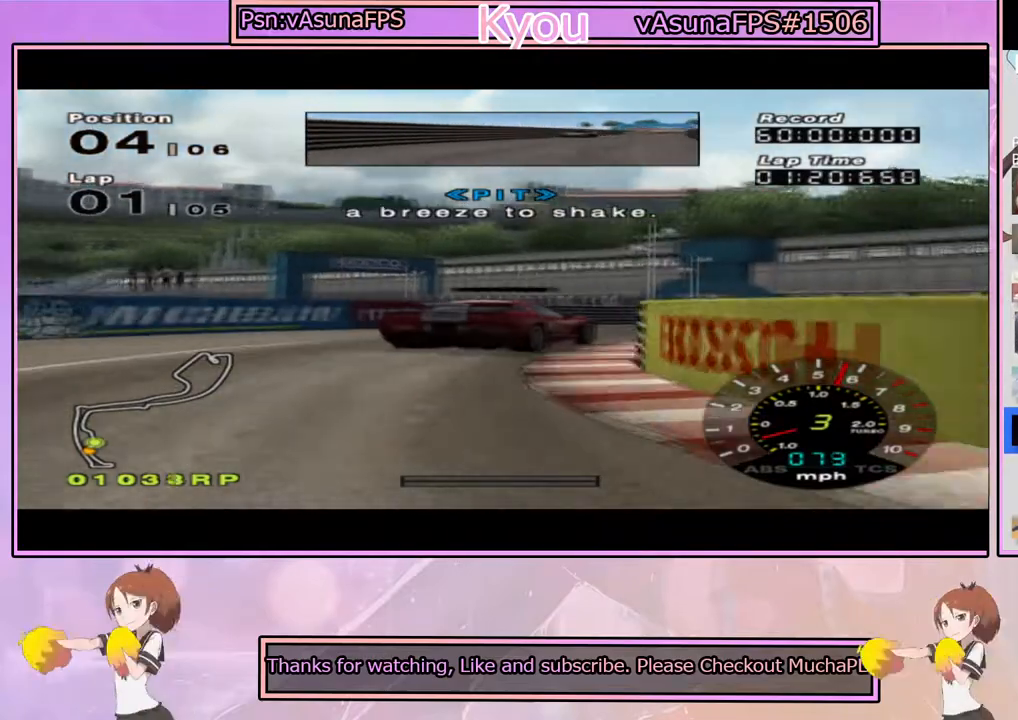
{"dt_ms": 500, "buttons": ["CROSS"], "left_stick": "right", "right_stick": "center", "events": [[100, "SQUARE", "up"], [450, "CROSS", "down"]]}
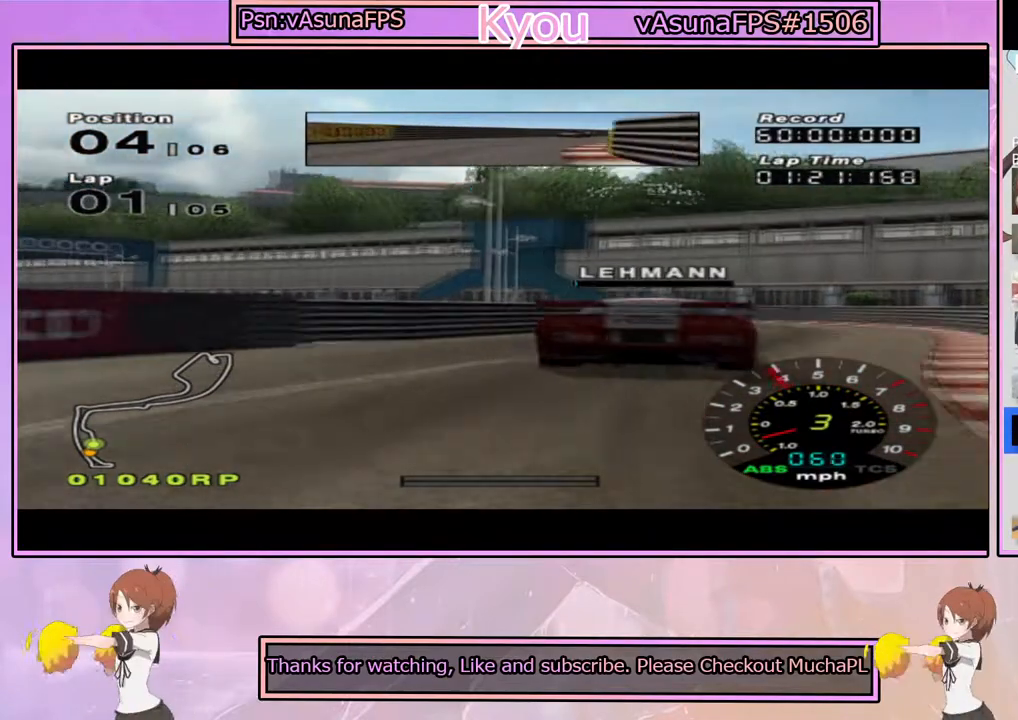
{"dt_ms": 500, "buttons": ["CROSS"], "left_stick": "left", "right_stick": "center", "events": [[67, "CROSS", "up"], [133, "CROSS", "down"], [183, "left_stick", "center"], [333, "left_stick", "left"]]}
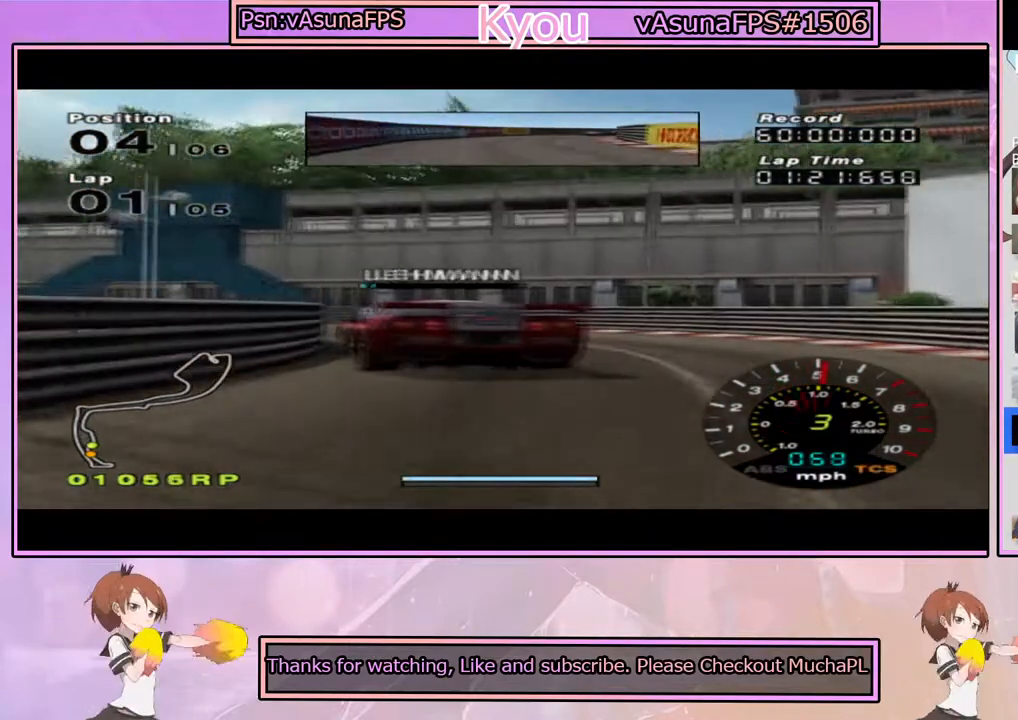
{"dt_ms": 500, "buttons": [], "left_stick": "left", "right_stick": "center", "events": [[33, "CROSS", "up"], [50, "left_stick", "center"], [150, "left_stick", "left"]]}
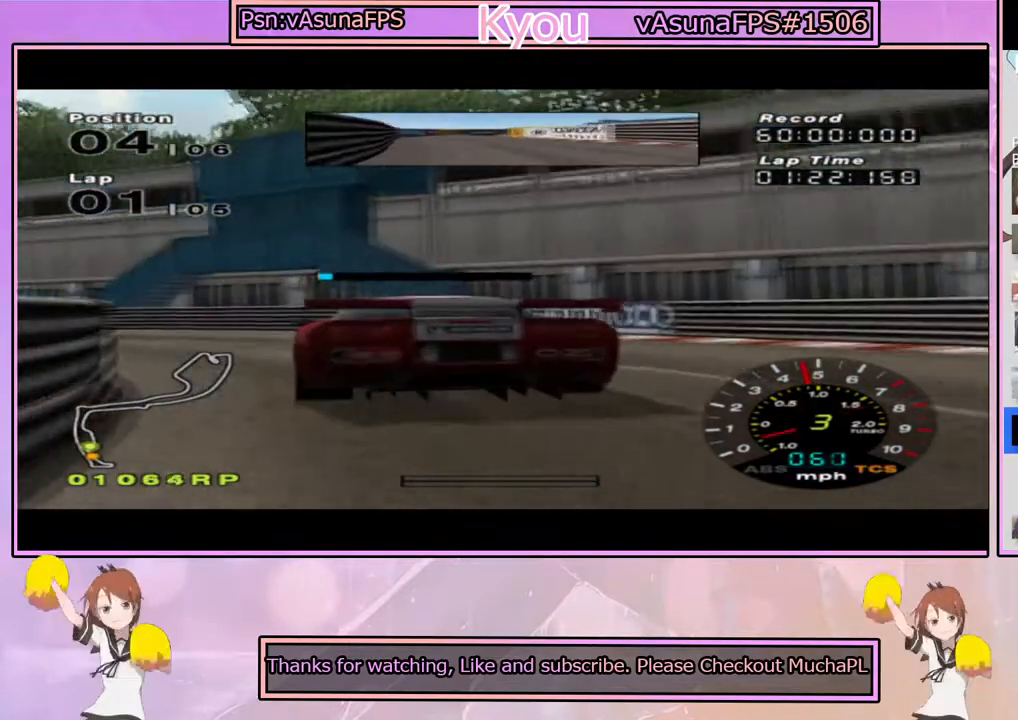
{"dt_ms": 500, "buttons": [], "left_stick": "left", "right_stick": "center", "events": [[250, "CROSS", "down"], [283, "left_stick", "center"], [333, "left_stick", "left"], [417, "CROSS", "up"]]}
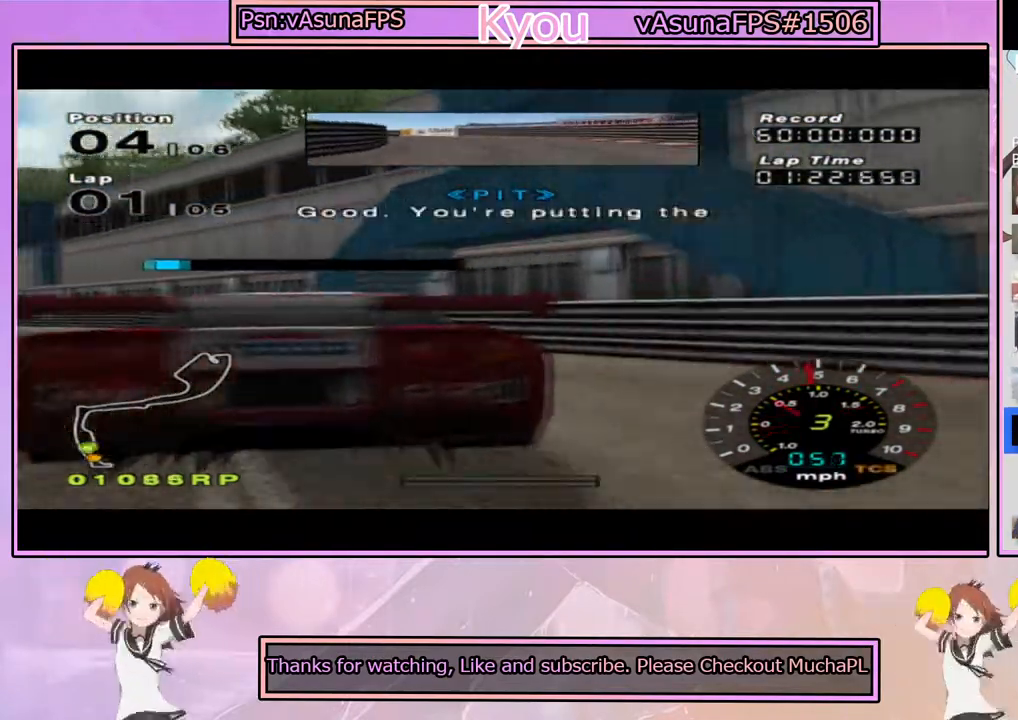
{"dt_ms": 500, "buttons": ["CROSS"], "left_stick": "left", "right_stick": "center", "events": [[33, "CROSS", "down"], [283, "left_stick", "center"], [383, "left_stick", "left"]]}
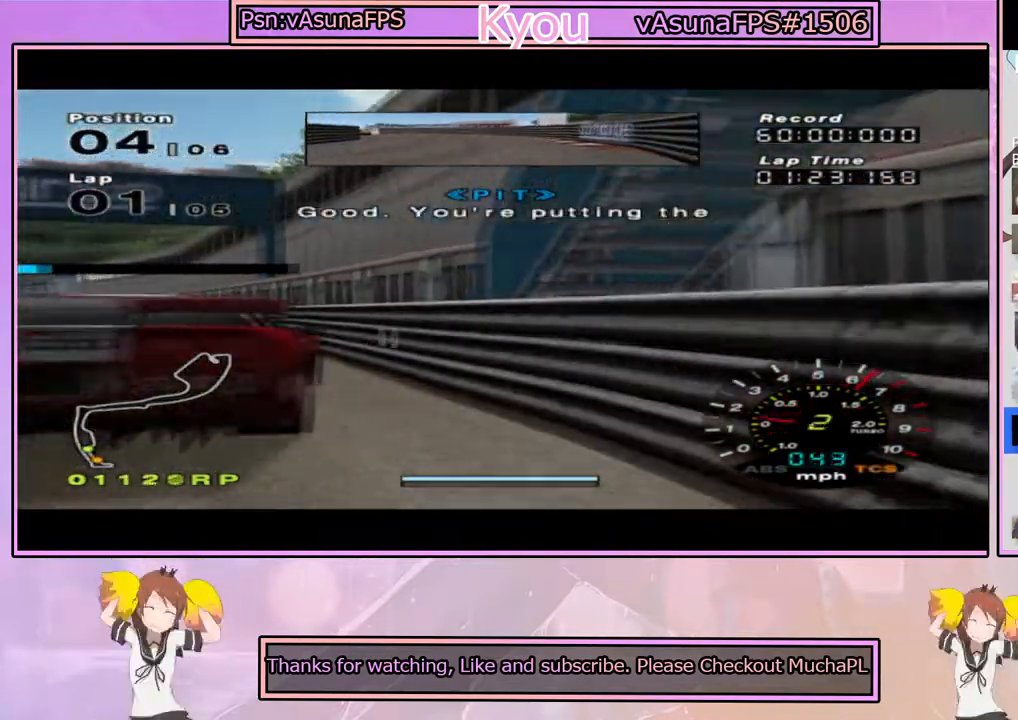
{"dt_ms": 500, "buttons": ["CROSS"], "left_stick": "center", "right_stick": "center", "events": [[67, "left_stick", "center"]]}
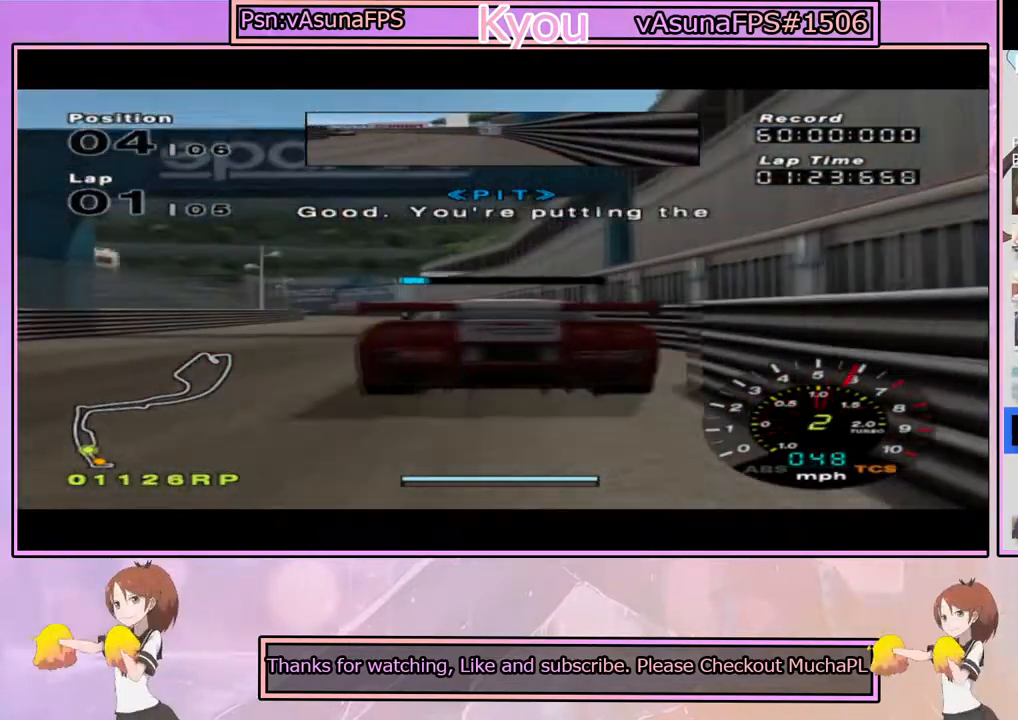
{"dt_ms": 500, "buttons": ["CROSS"], "left_stick": "center", "right_stick": "center", "events": [[300, "left_stick", "left"], [450, "left_stick", "center"]]}